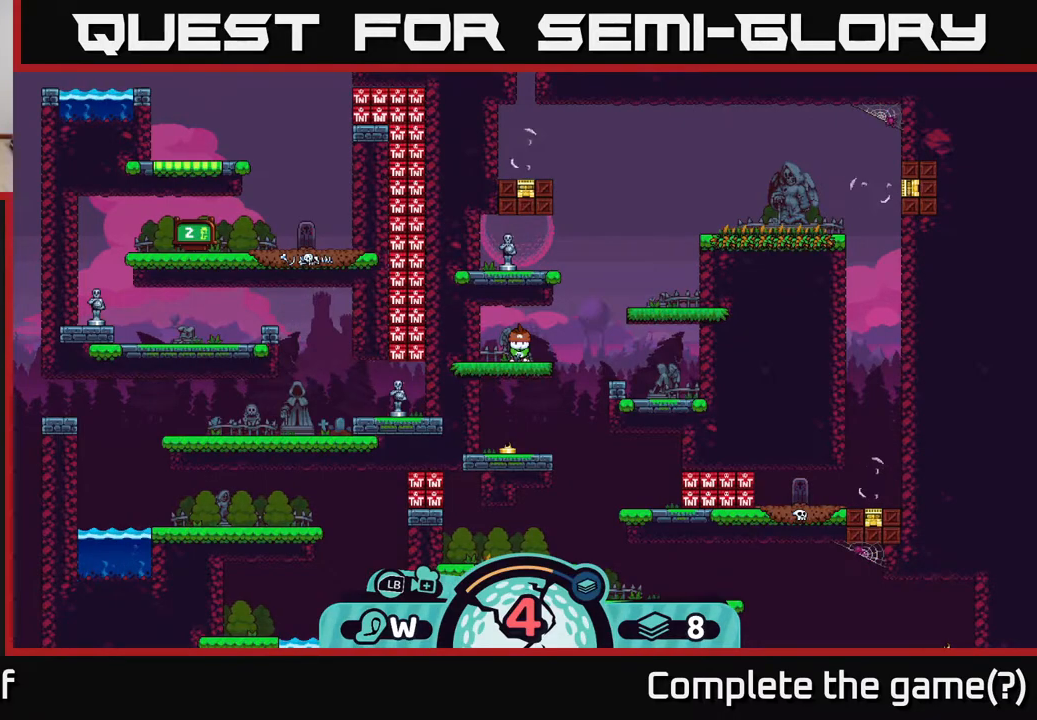
Gameplay with a controller (Xbox layout); each line is a JSON object with the inputs held at the frame after it. "events" lists button and stick changes between this image and that frame as [ms after this image, input, new state], when the widget could be followed in between.
{"buttons": [], "left_stick": "up", "right_stick": "center", "events": [[83, "B", "down"], [200, "B", "up"], [200, "left_stick", "up"]]}
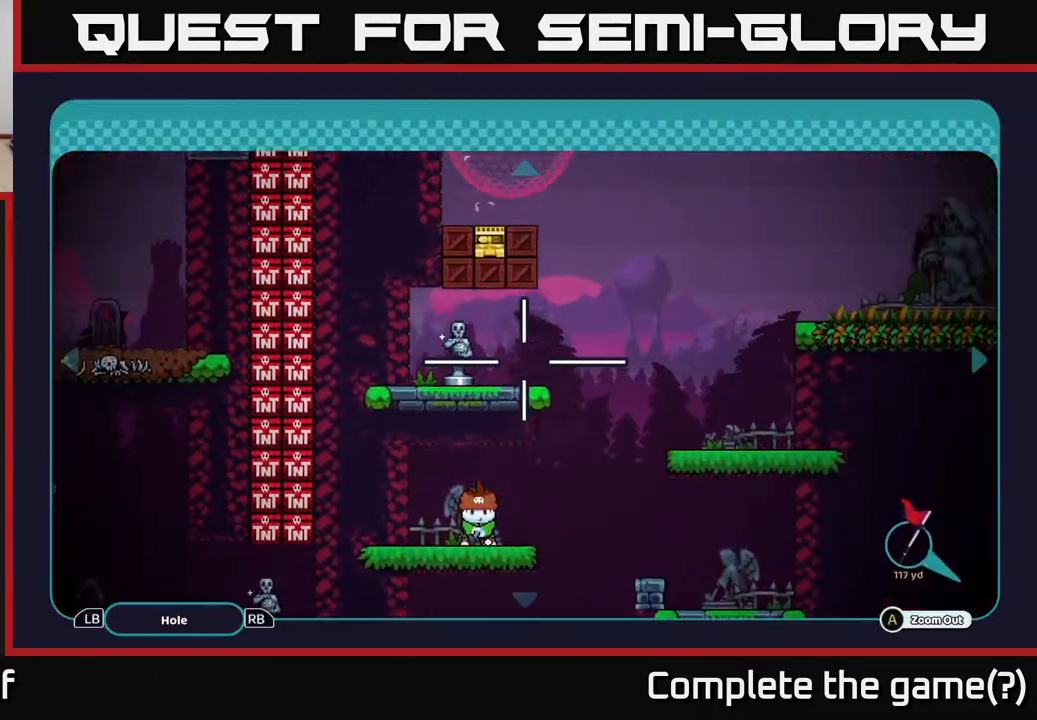
{"buttons": [], "left_stick": "up-right", "right_stick": "center", "events": [[33, "left_stick", "up-right"]]}
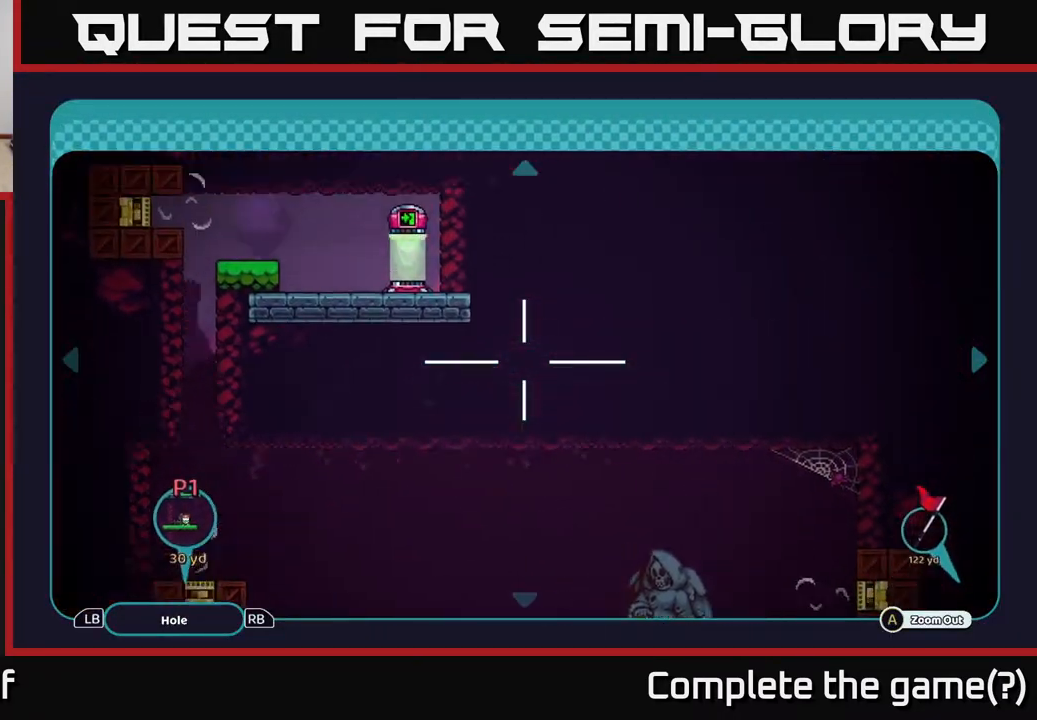
{"buttons": [], "left_stick": "down", "right_stick": "center", "events": [[267, "left_stick", "center"], [467, "left_stick", "down"]]}
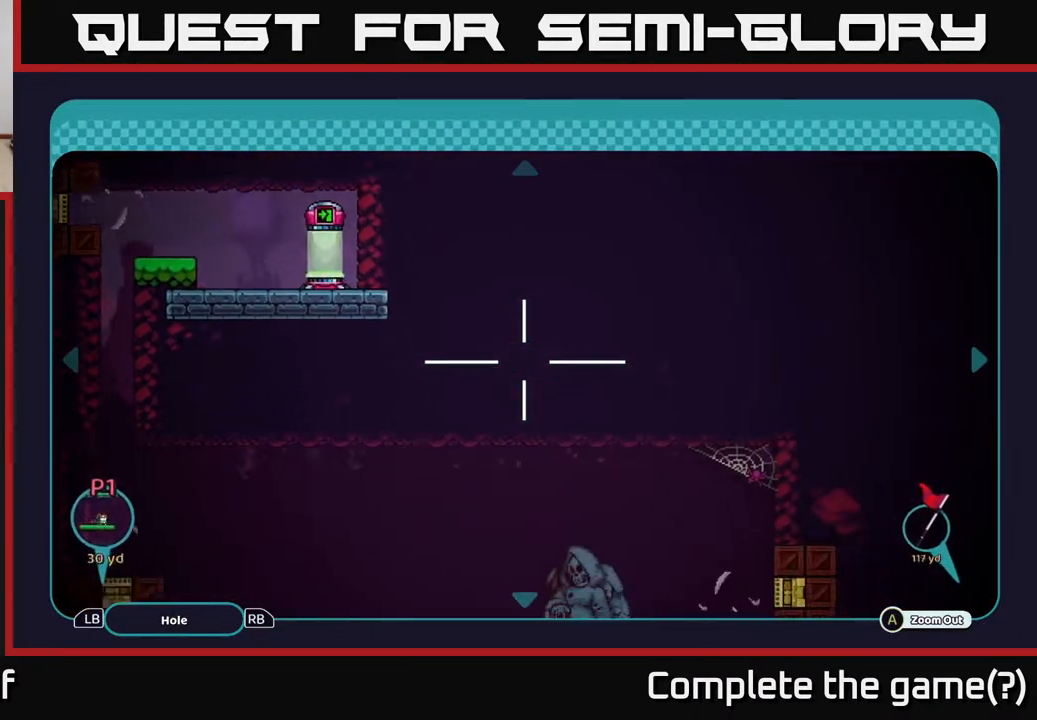
{"buttons": [], "left_stick": "down-right", "right_stick": "center", "events": [[383, "left_stick", "down-right"]]}
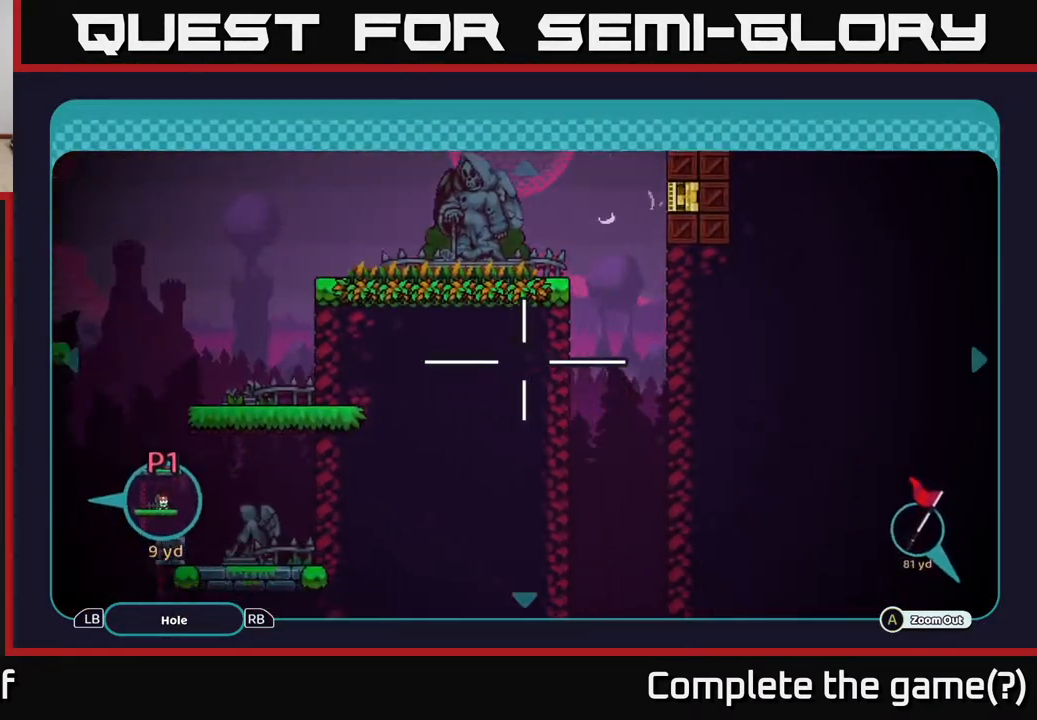
{"buttons": [], "left_stick": "up-right", "right_stick": "center", "events": [[117, "left_stick", "down"], [283, "left_stick", "right"], [433, "left_stick", "up-right"]]}
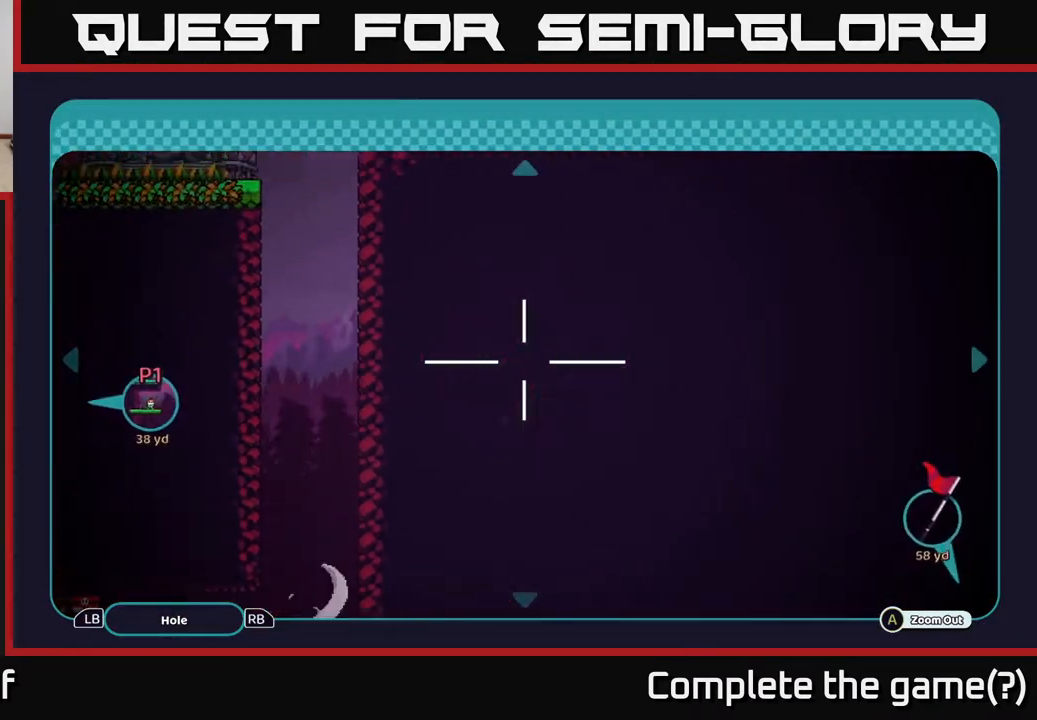
{"buttons": [], "left_stick": "right", "right_stick": "center", "events": [[150, "left_stick", "right"]]}
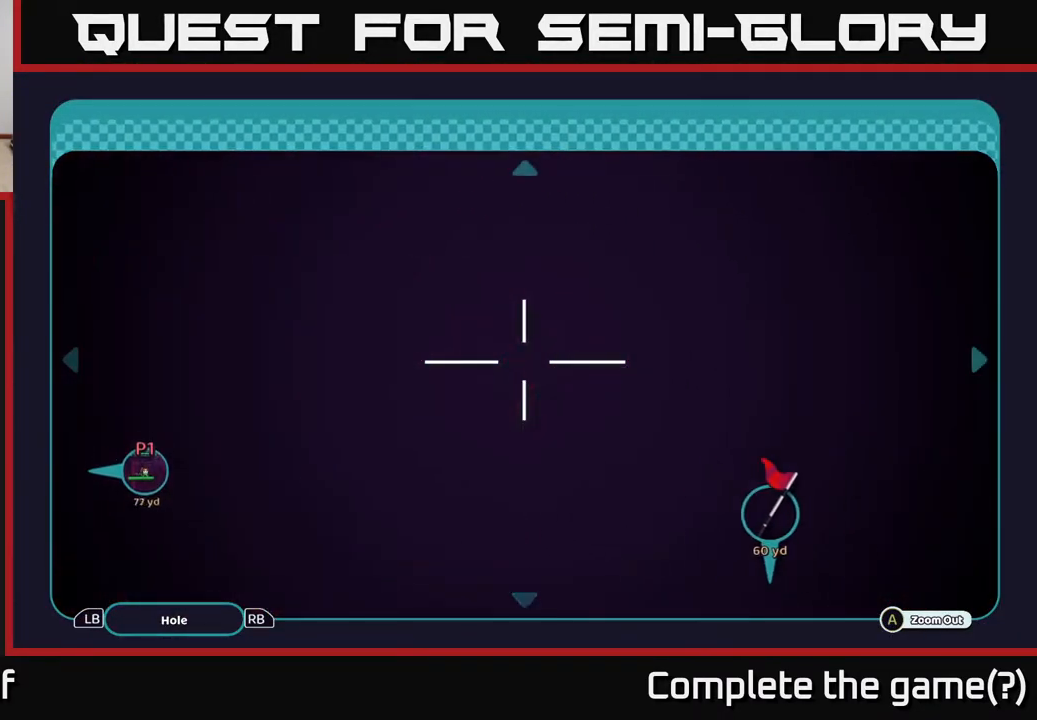
{"buttons": [], "left_stick": "right", "right_stick": "center", "events": []}
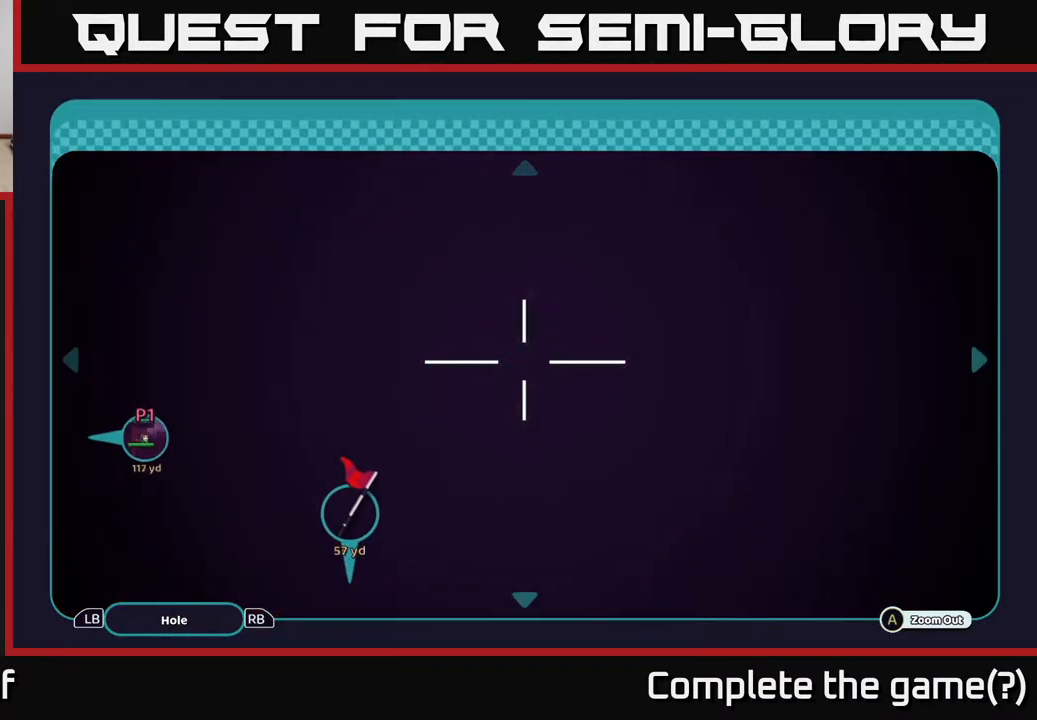
{"buttons": [], "left_stick": "down-left", "right_stick": "center", "events": [[17, "left_stick", "down-right"], [300, "left_stick", "down"], [417, "left_stick", "down-left"]]}
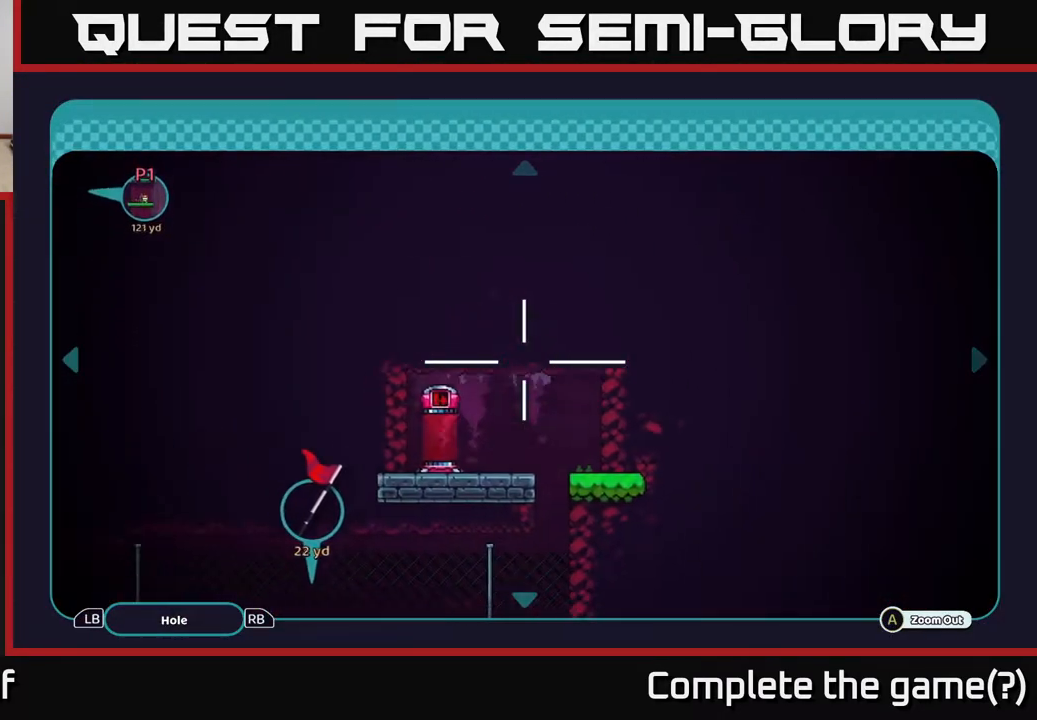
{"buttons": [], "left_stick": "down-left", "right_stick": "center", "events": [[167, "left_stick", "down-right"], [283, "left_stick", "center"], [500, "left_stick", "down-left"]]}
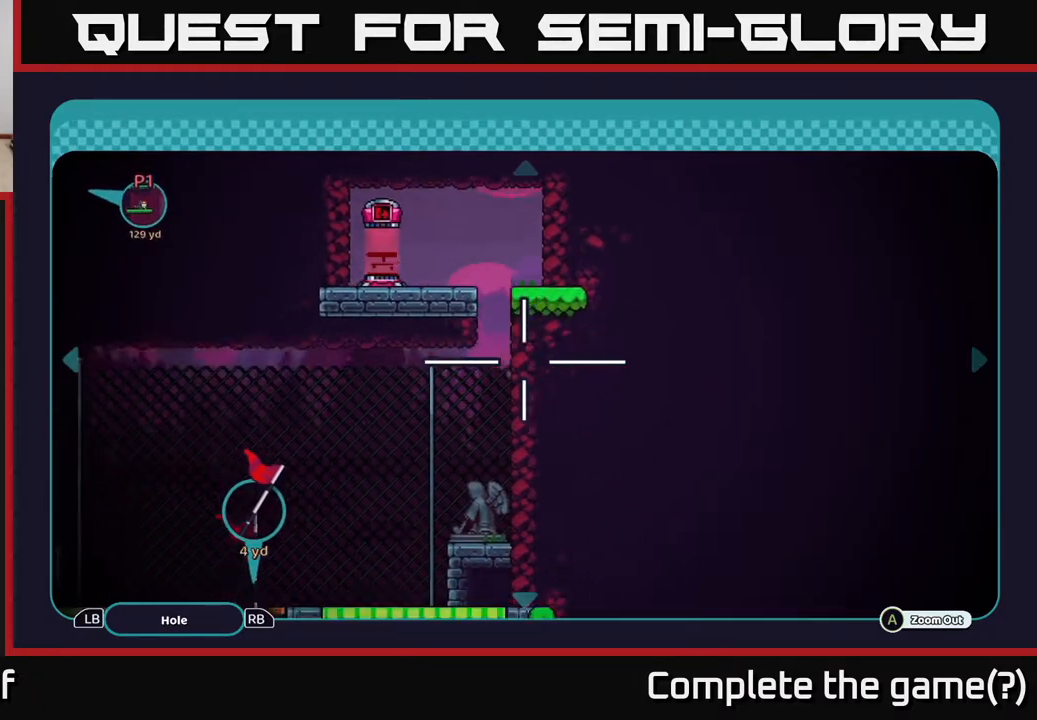
{"buttons": [], "left_stick": "center", "right_stick": "center", "events": [[167, "left_stick", "center"]]}
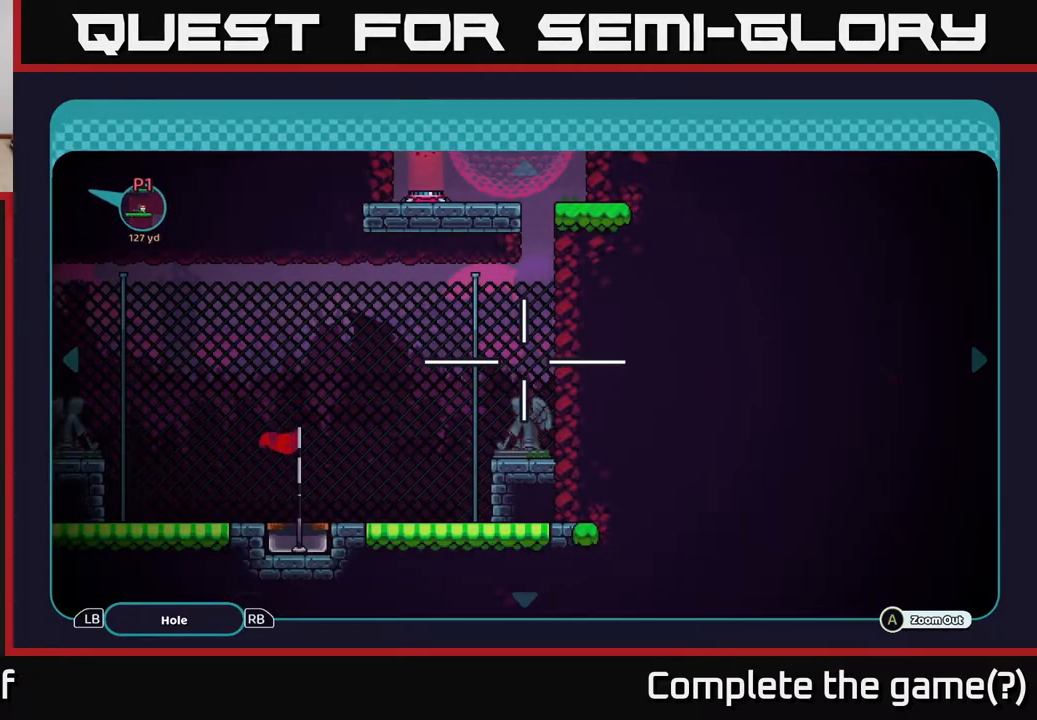
{"buttons": [], "left_stick": "center", "right_stick": "center", "events": []}
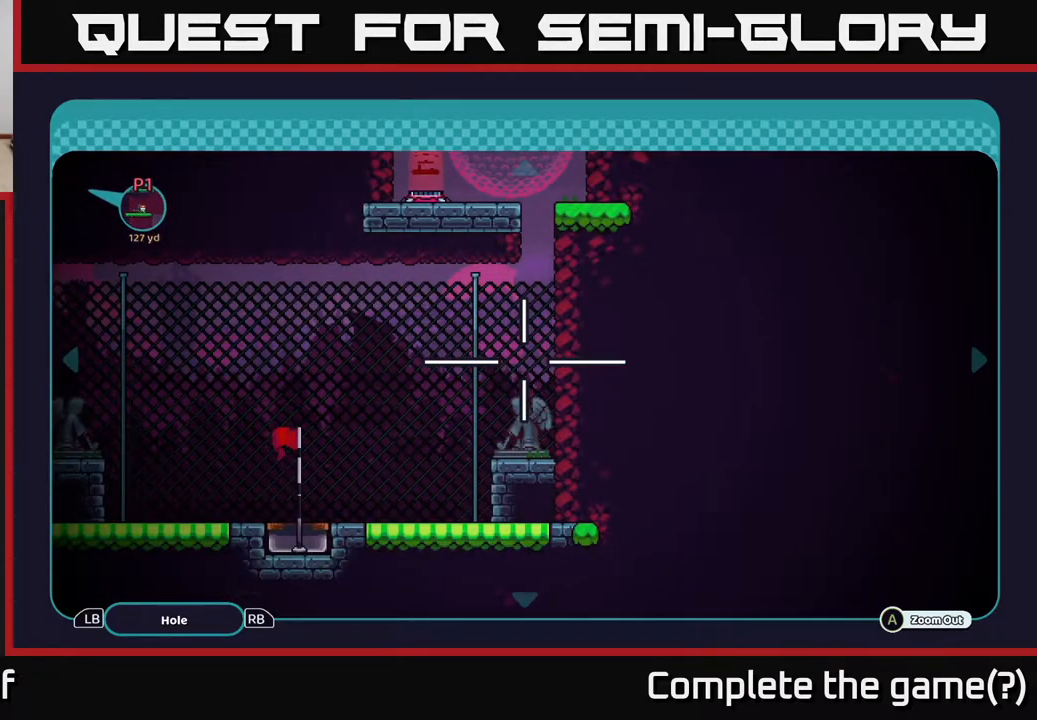
{"buttons": [], "left_stick": "center", "right_stick": "center", "events": []}
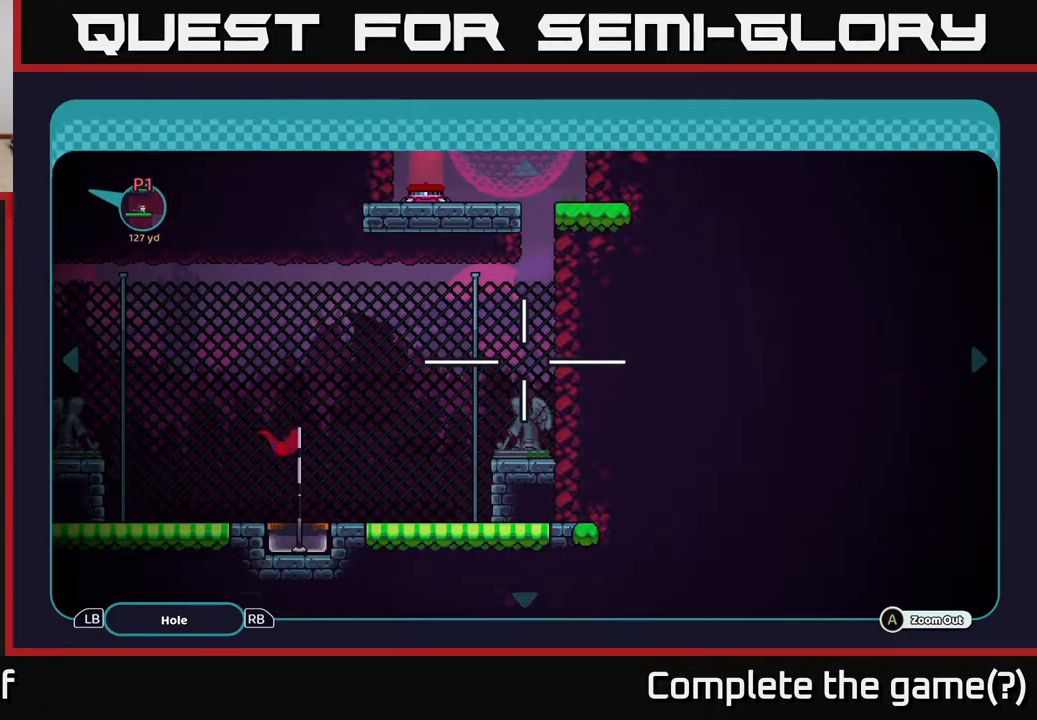
{"buttons": [], "left_stick": "center", "right_stick": "center", "events": []}
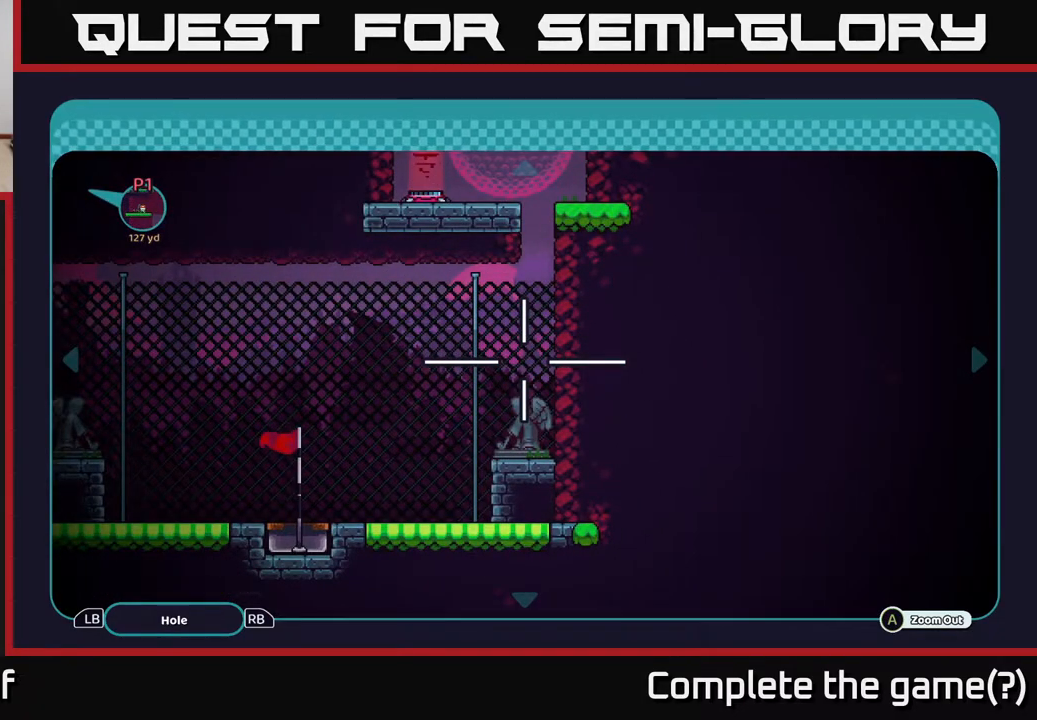
{"buttons": [], "left_stick": "center", "right_stick": "center", "events": []}
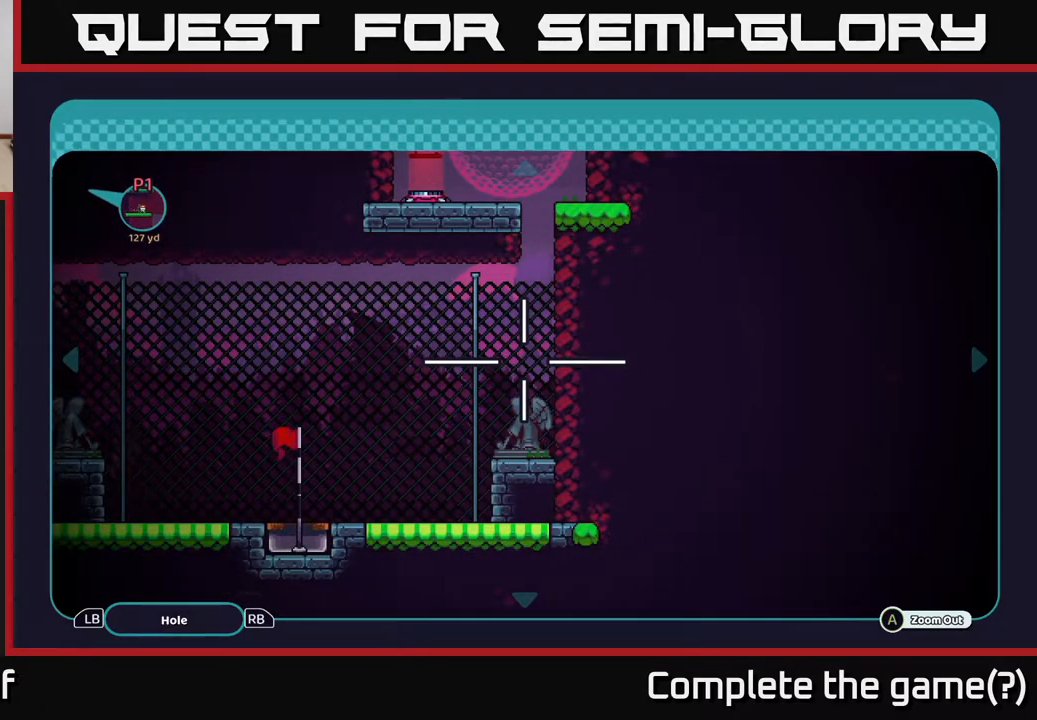
{"buttons": [], "left_stick": "center", "right_stick": "center", "events": []}
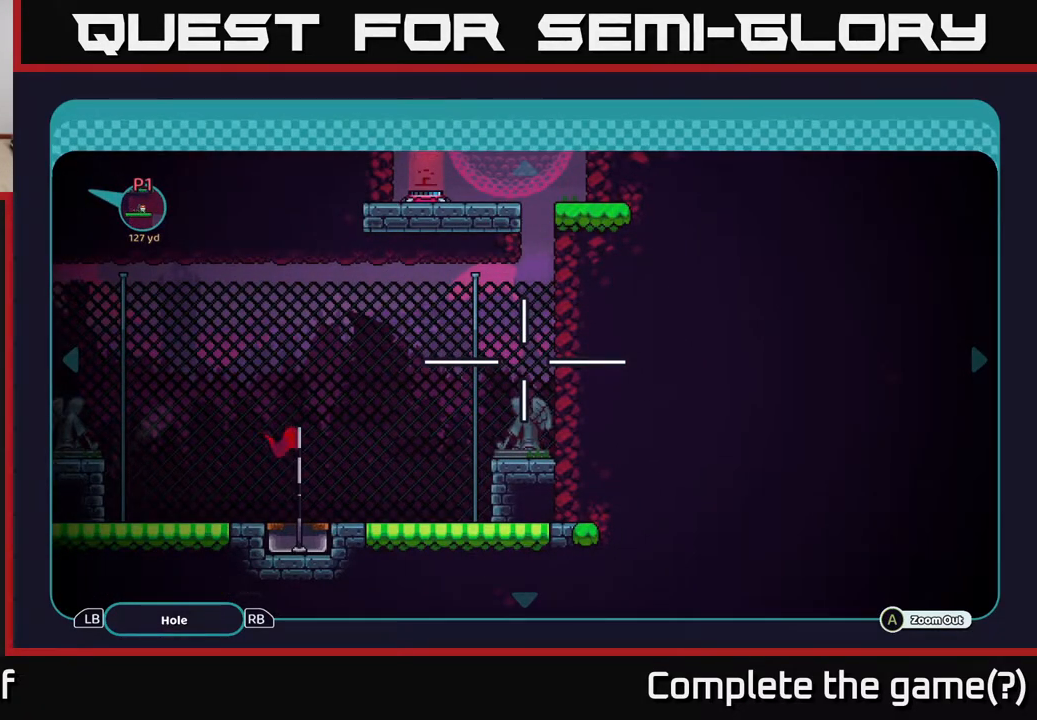
{"buttons": [], "left_stick": "center", "right_stick": "center", "events": []}
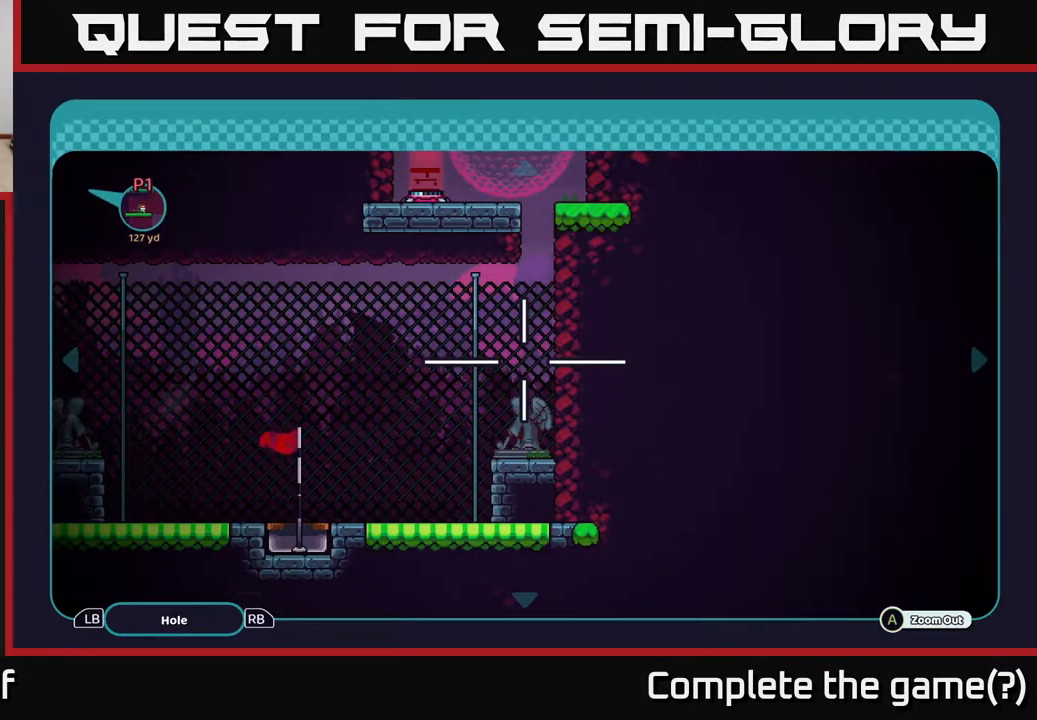
{"buttons": [], "left_stick": "center", "right_stick": "center", "events": []}
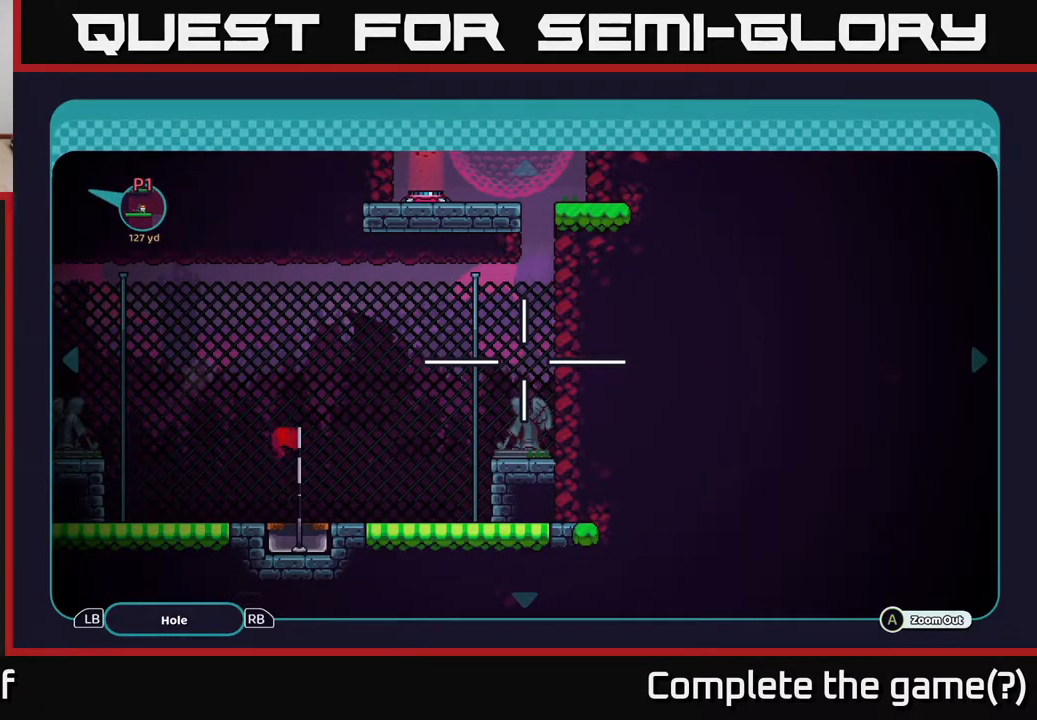
{"buttons": [], "left_stick": "center", "right_stick": "center", "events": []}
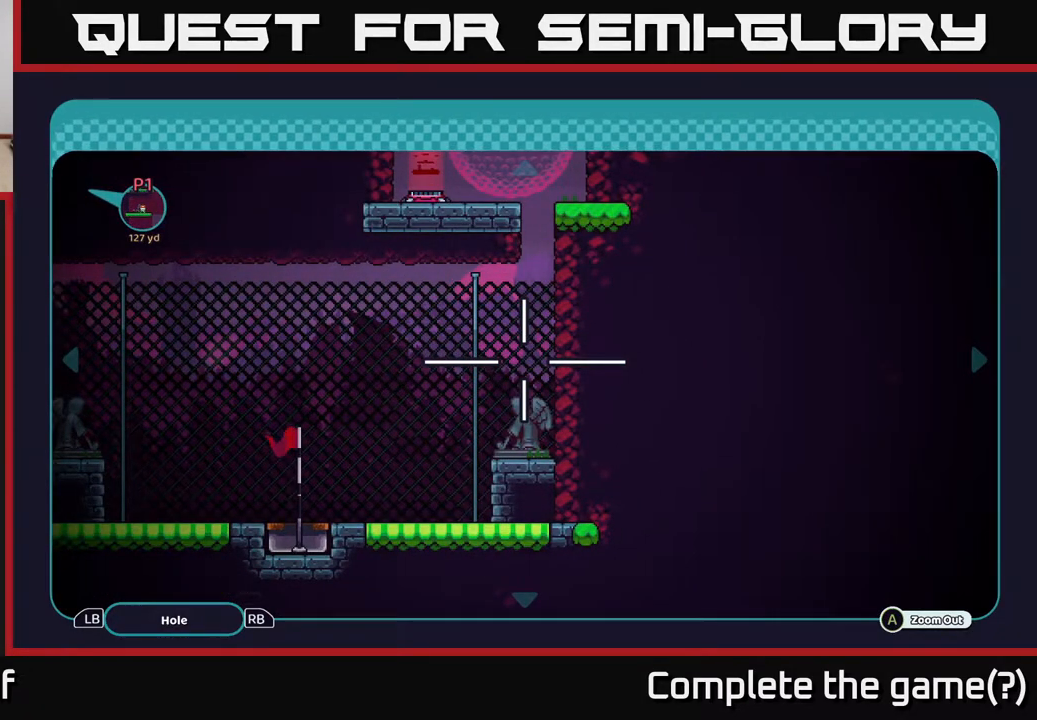
{"buttons": [], "left_stick": "center", "right_stick": "center", "events": []}
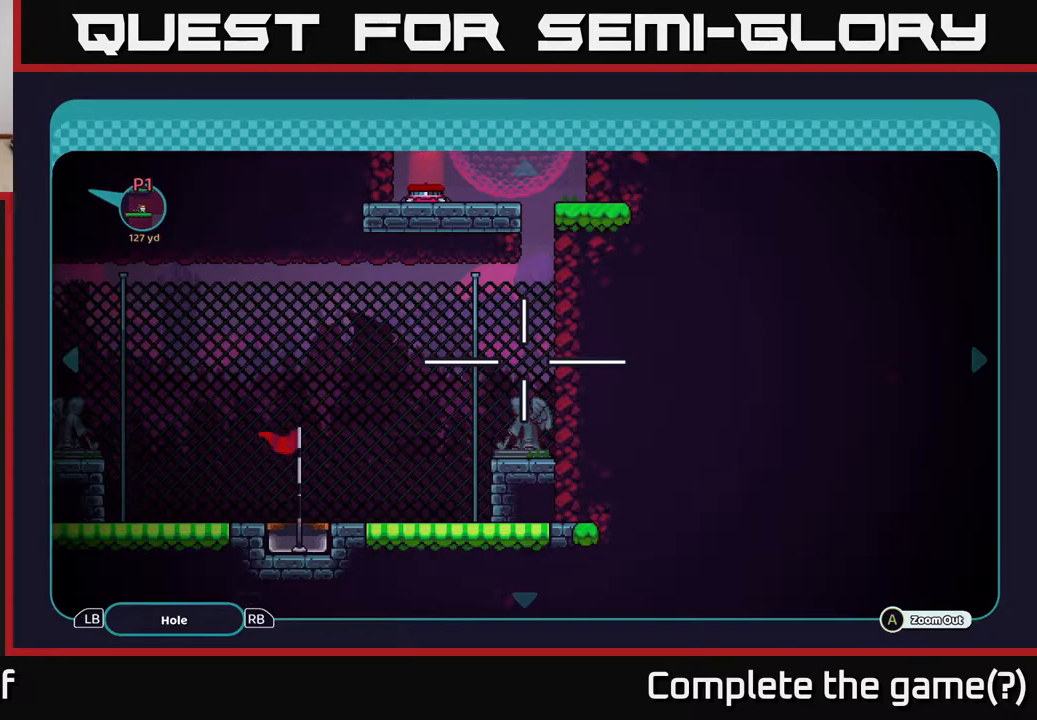
{"buttons": [], "left_stick": "left", "right_stick": "center", "events": [[117, "left_stick", "left"]]}
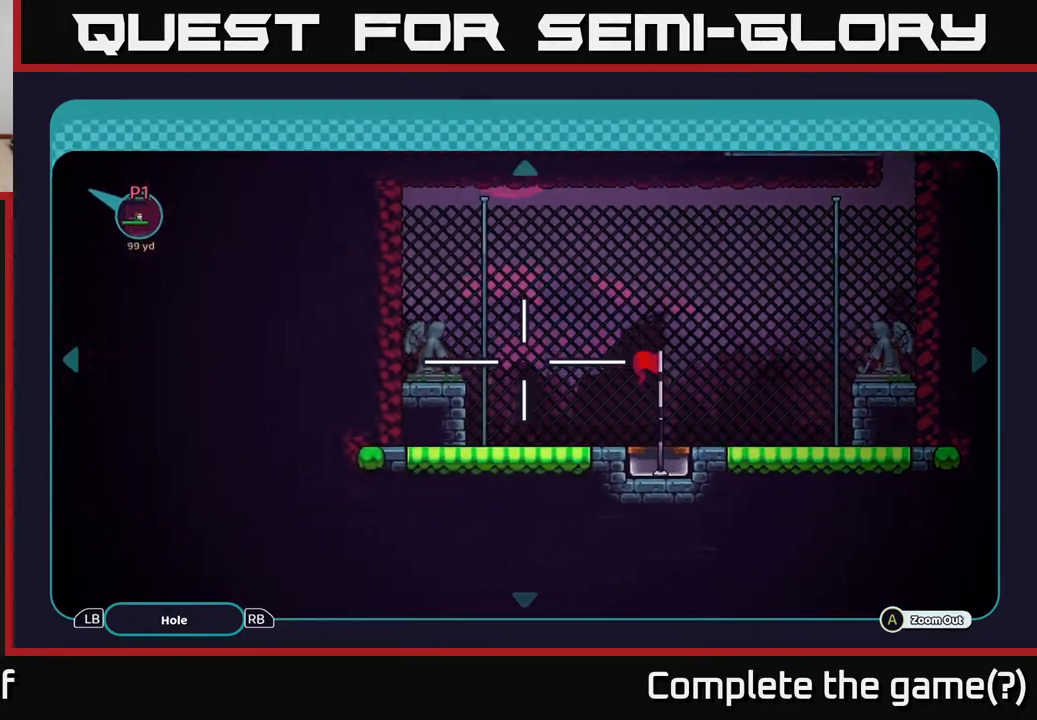
{"buttons": [], "left_stick": "down", "right_stick": "center", "events": [[83, "left_stick", "up-left"], [200, "left_stick", "center"], [467, "left_stick", "down"]]}
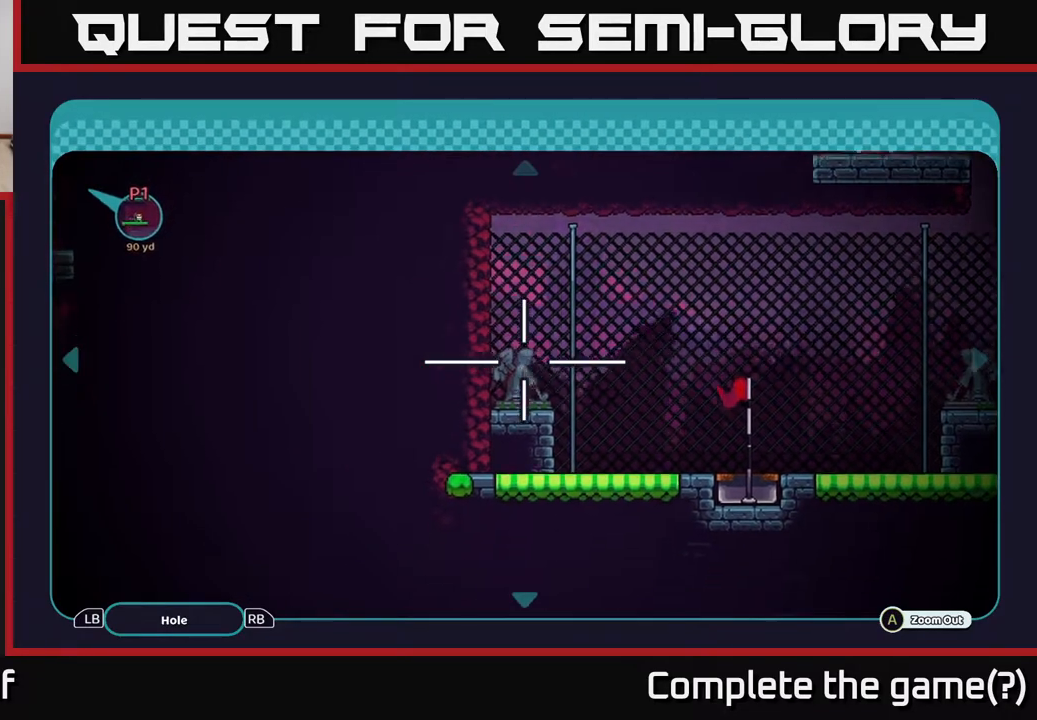
{"buttons": [], "left_stick": "up-left", "right_stick": "center", "events": [[150, "left_stick", "center"], [317, "left_stick", "up-right"], [500, "left_stick", "up-left"]]}
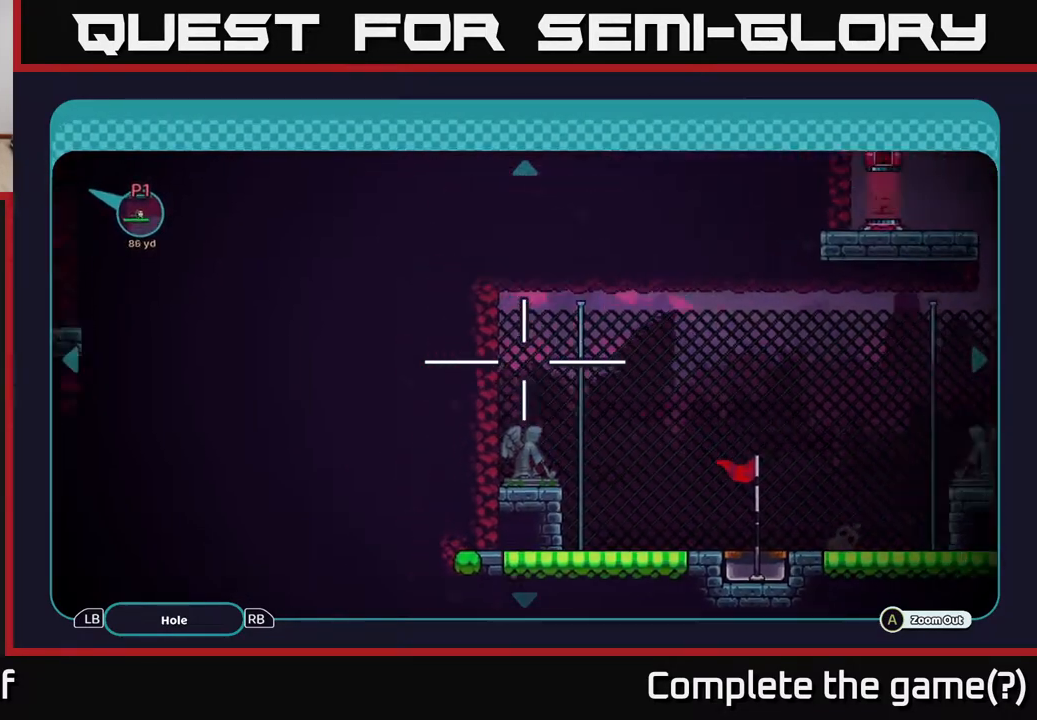
{"buttons": [], "left_stick": "center", "right_stick": "center", "events": [[33, "left_stick", "left"], [200, "left_stick", "center"], [217, "B", "down"], [300, "B", "up"]]}
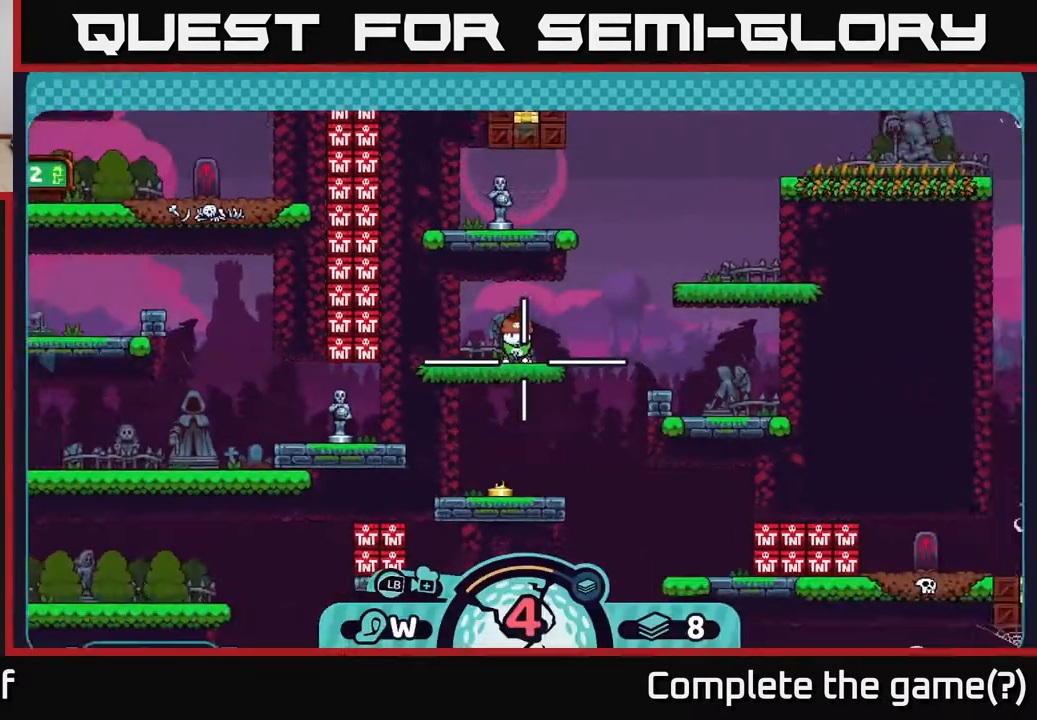
{"buttons": [], "left_stick": "up-right", "right_stick": "center", "events": [[200, "left_stick", "down-left"], [300, "left_stick", "center"], [400, "left_stick", "up-right"]]}
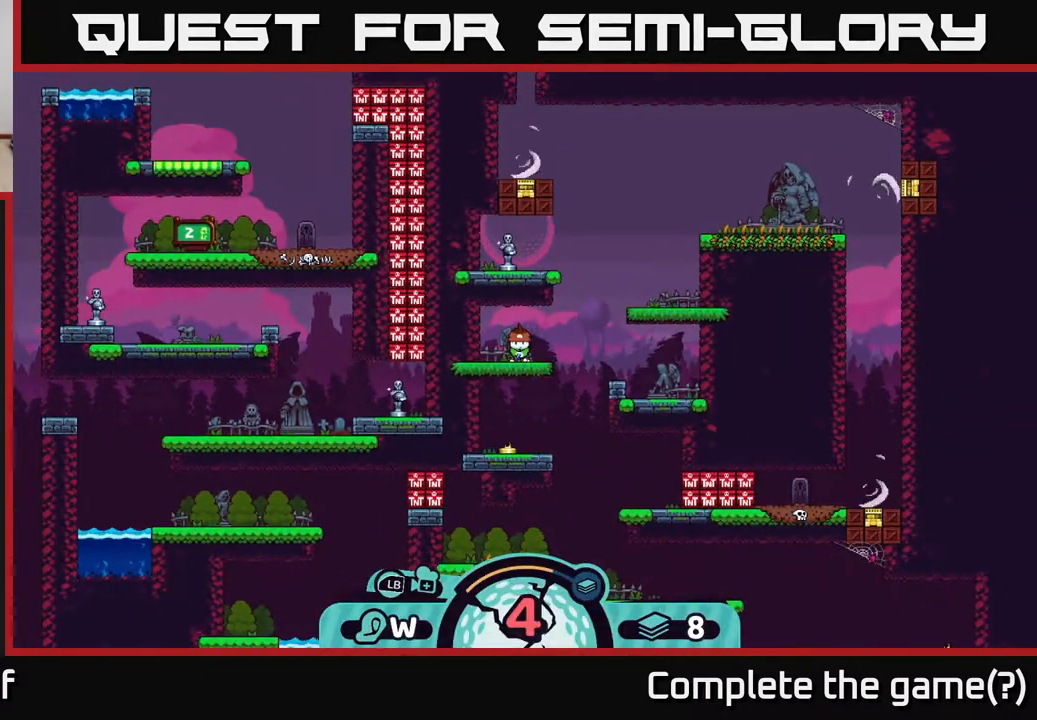
{"buttons": [], "left_stick": "center", "right_stick": "center", "events": [[133, "left_stick", "center"]]}